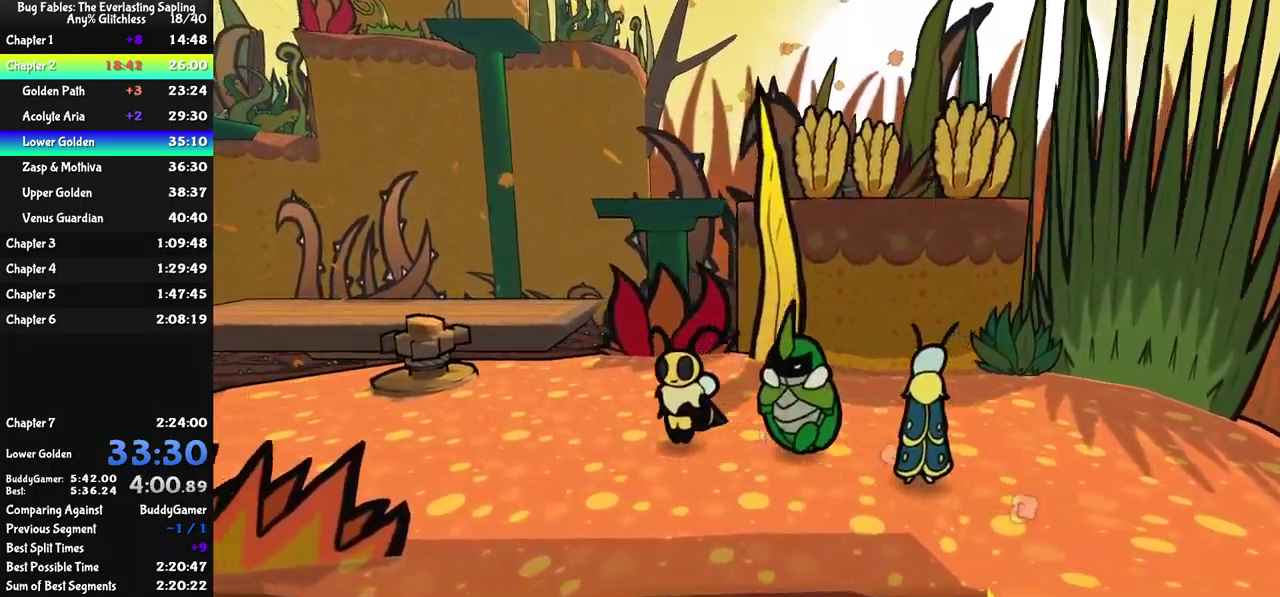
Gameplay with a controller (Xbox layout); each line is a JSON object with the inputs held at the frame after it. "events" lists button and stick changes between this image and that frame as [ms after this image, input, new state], when the widget could be followed in between. Not read: L1 L2 L3 R1 R2 R3 keyboard_mouse.
{"buttons": [], "left_stick": "left", "events": []}
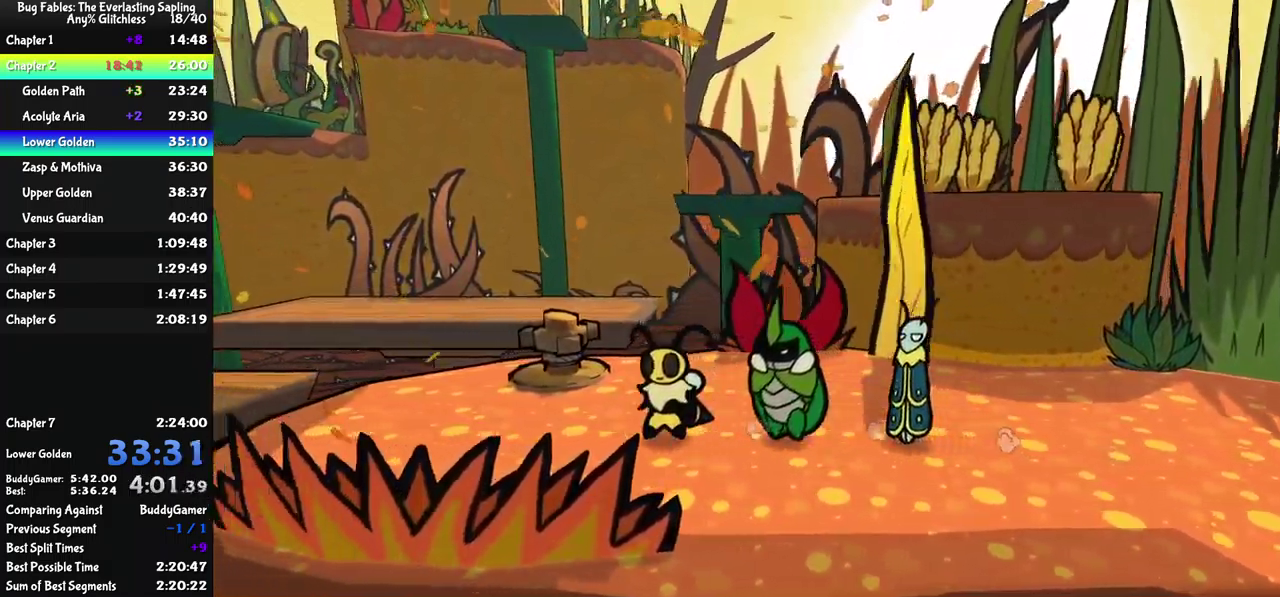
{"buttons": [], "left_stick": "up-left", "events": [[133, "left_stick", "up-left"]]}
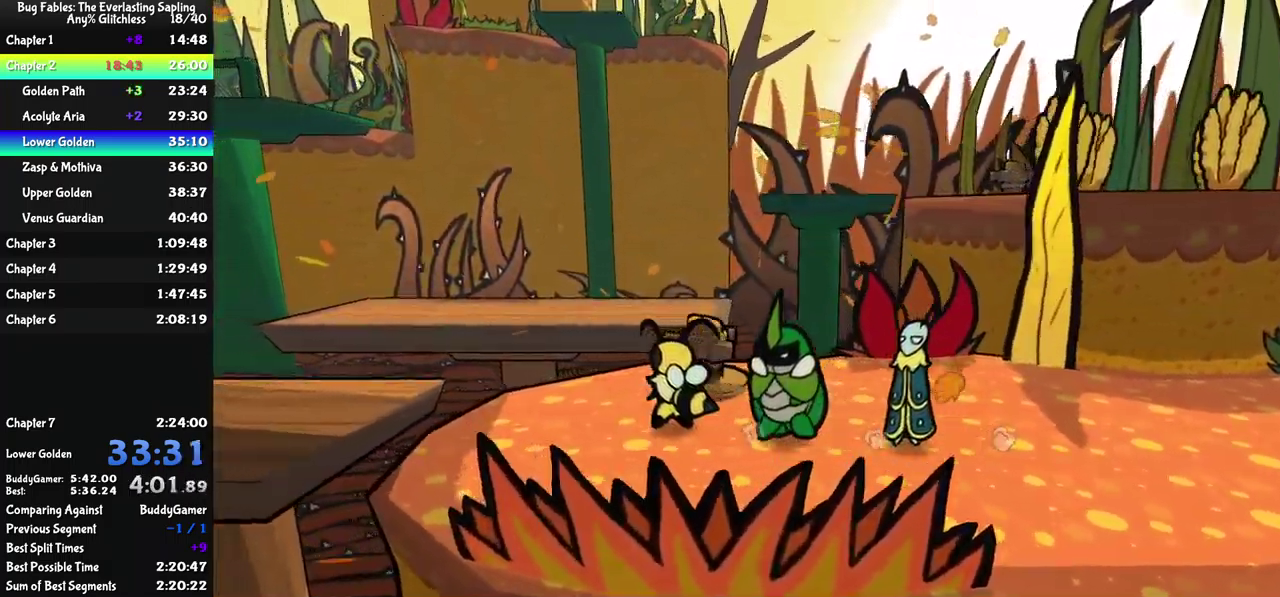
{"buttons": [], "left_stick": "up-left", "events": []}
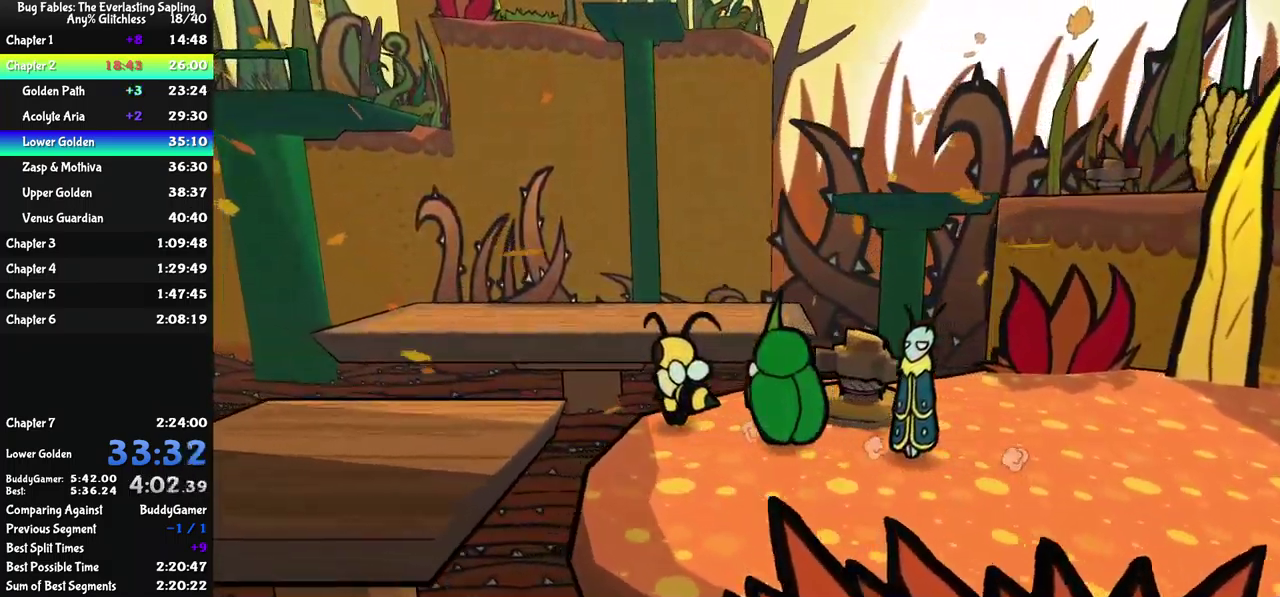
{"buttons": [], "left_stick": "left", "events": [[50, "A", "down"], [67, "left_stick", "left"], [183, "A", "up"]]}
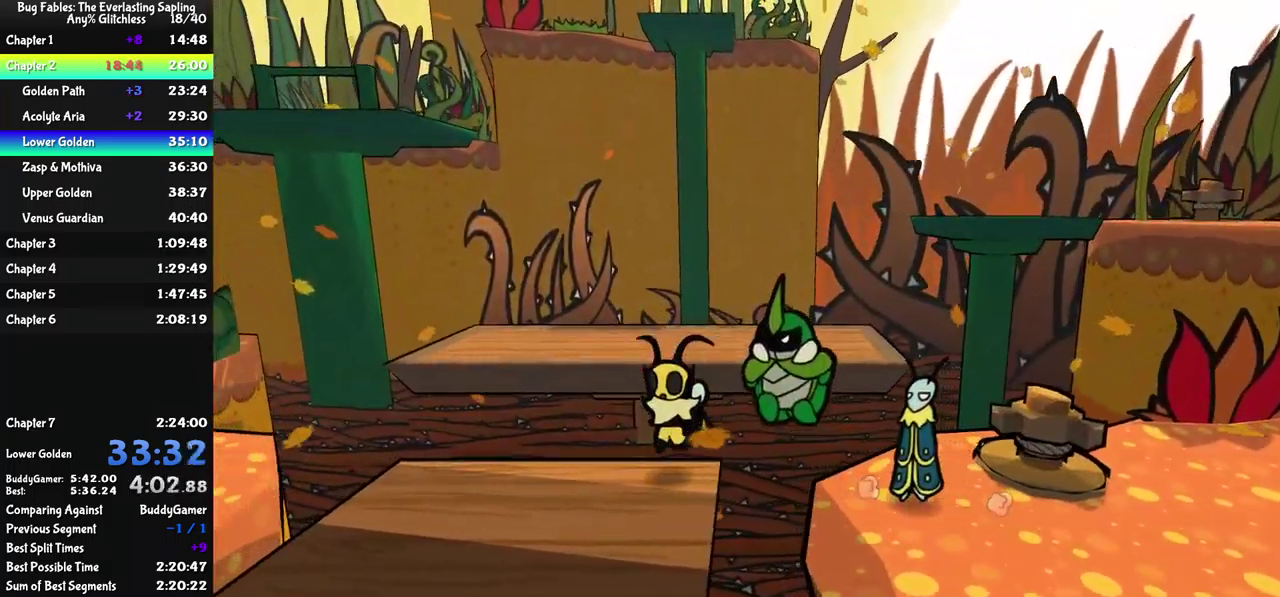
{"buttons": ["B"], "left_stick": "center", "events": [[233, "left_stick", "right"], [350, "B", "down"], [500, "left_stick", "center"]]}
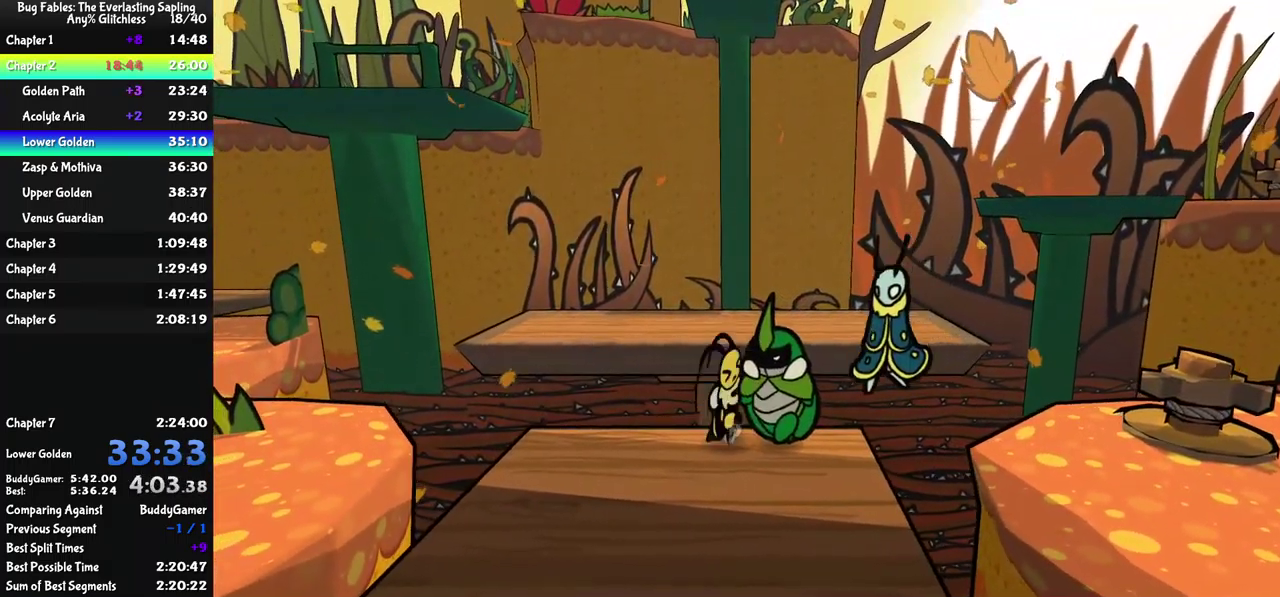
{"buttons": ["B"], "left_stick": "left", "events": [[133, "left_stick", "left"]]}
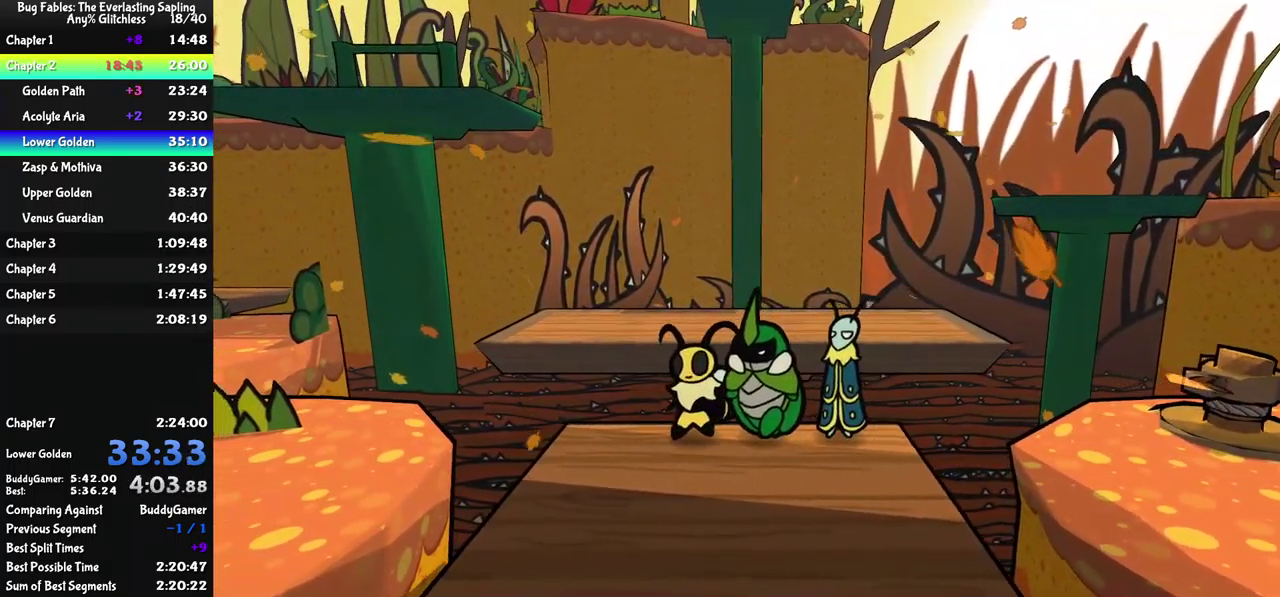
{"buttons": ["B"], "left_stick": "left", "events": [[233, "A", "down"], [383, "A", "up"]]}
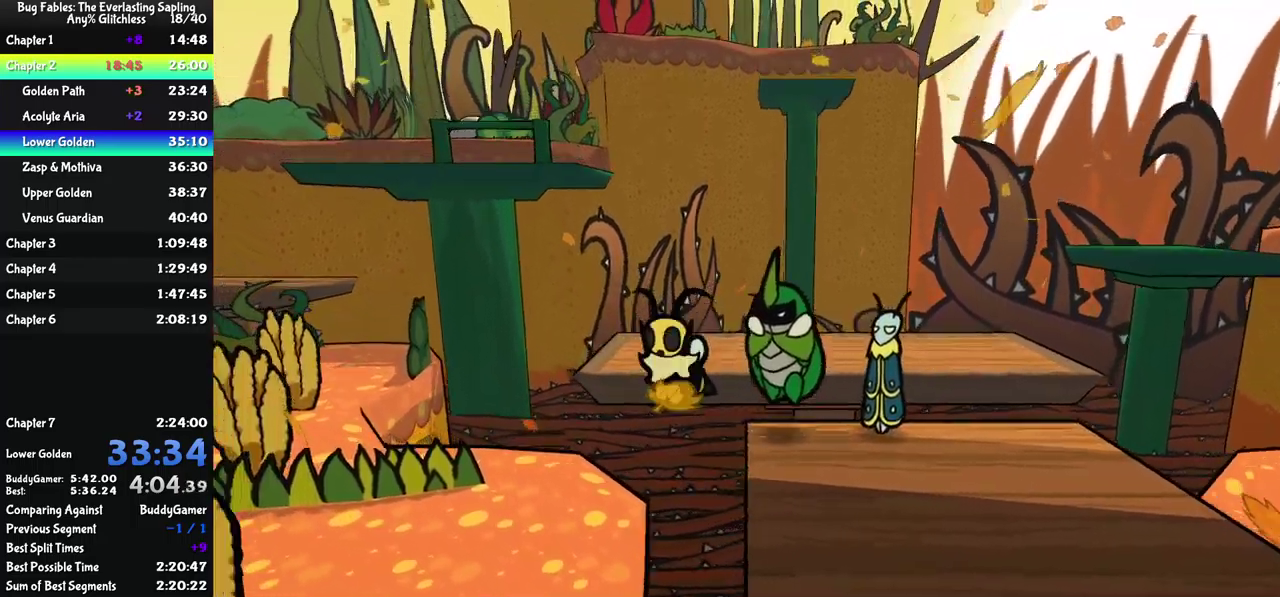
{"buttons": ["B"], "left_stick": "up-left", "events": [[400, "left_stick", "up-left"]]}
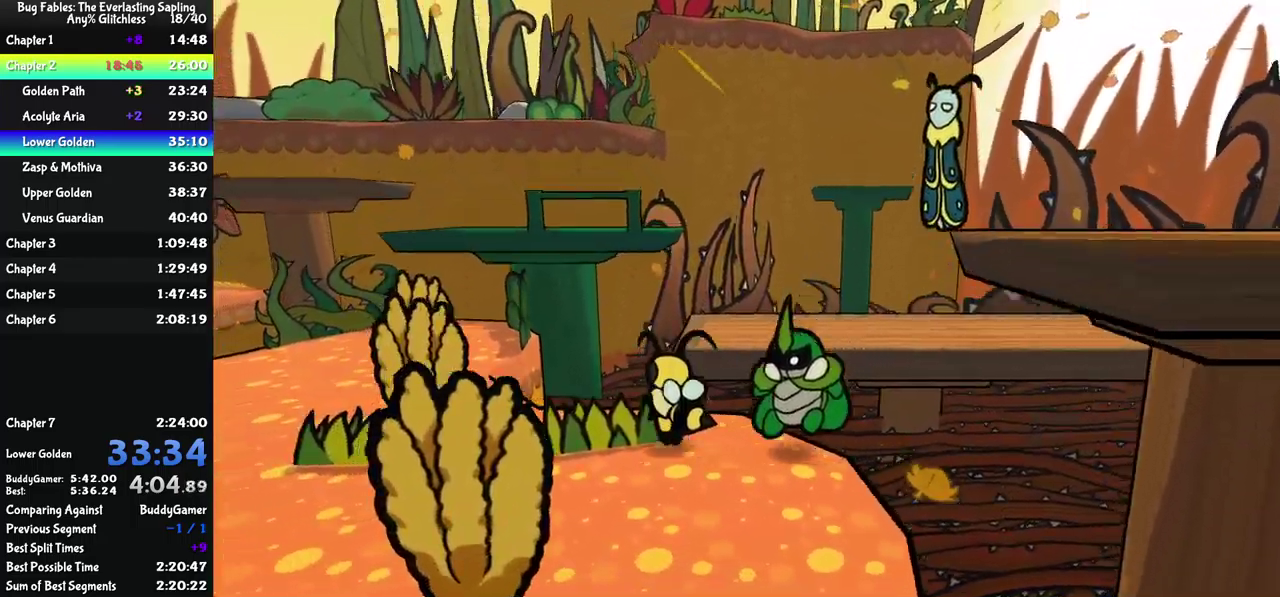
{"buttons": ["B"], "left_stick": "up-left", "events": [[217, "A", "down"], [350, "A", "up"]]}
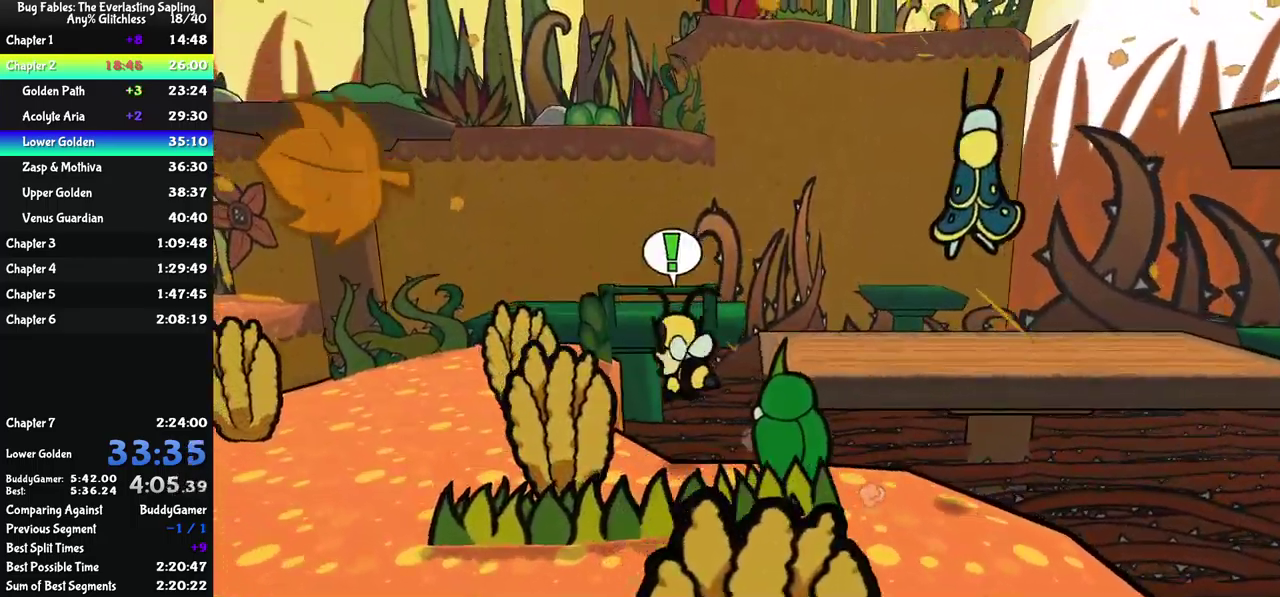
{"buttons": ["B"], "left_stick": "up-left", "events": [[200, "left_stick", "up"], [250, "A", "down"], [333, "left_stick", "up-left"], [383, "A", "up"]]}
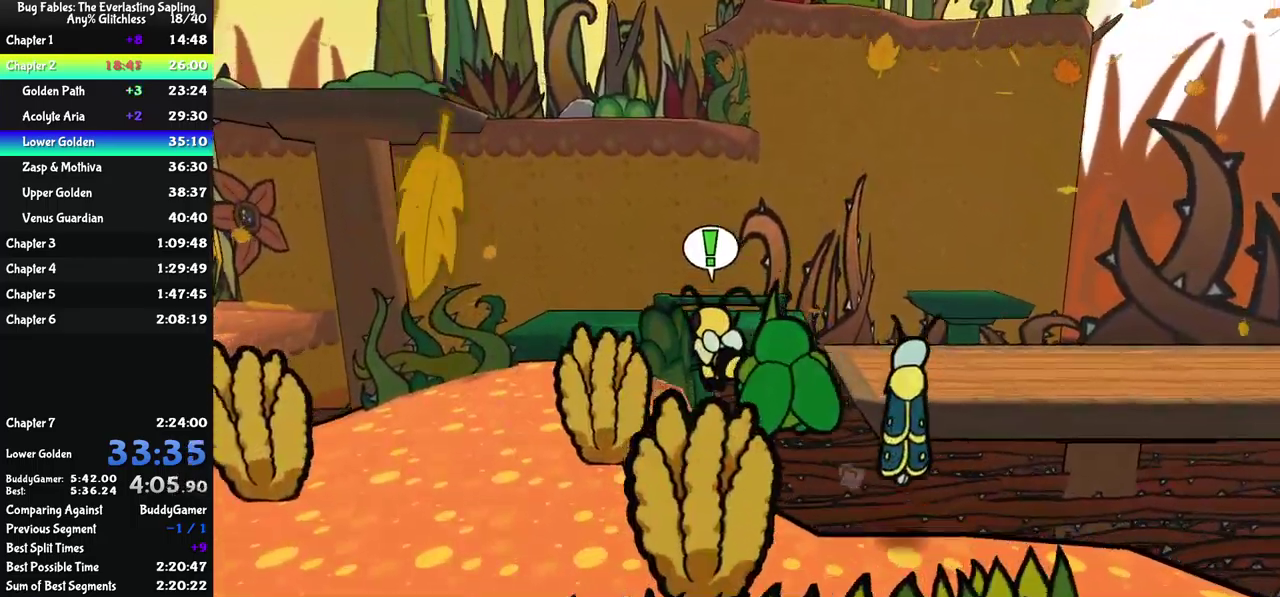
{"buttons": [], "left_stick": "up-left", "events": [[467, "B", "up"]]}
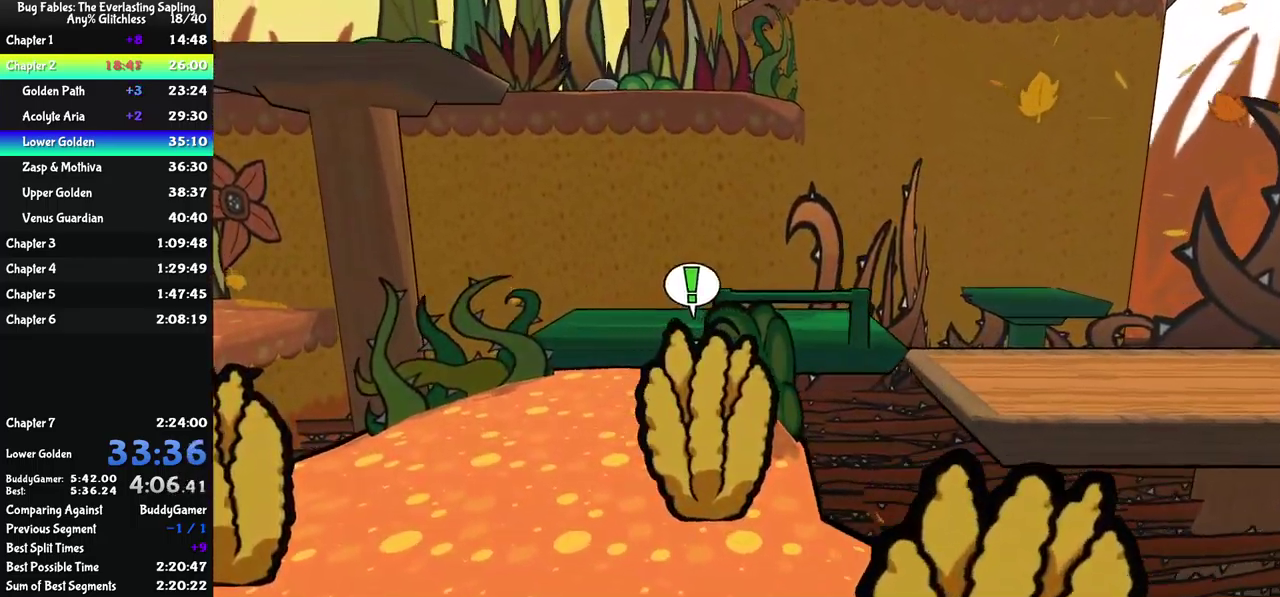
{"buttons": ["A"], "left_stick": "up", "events": [[350, "left_stick", "up"], [467, "A", "down"]]}
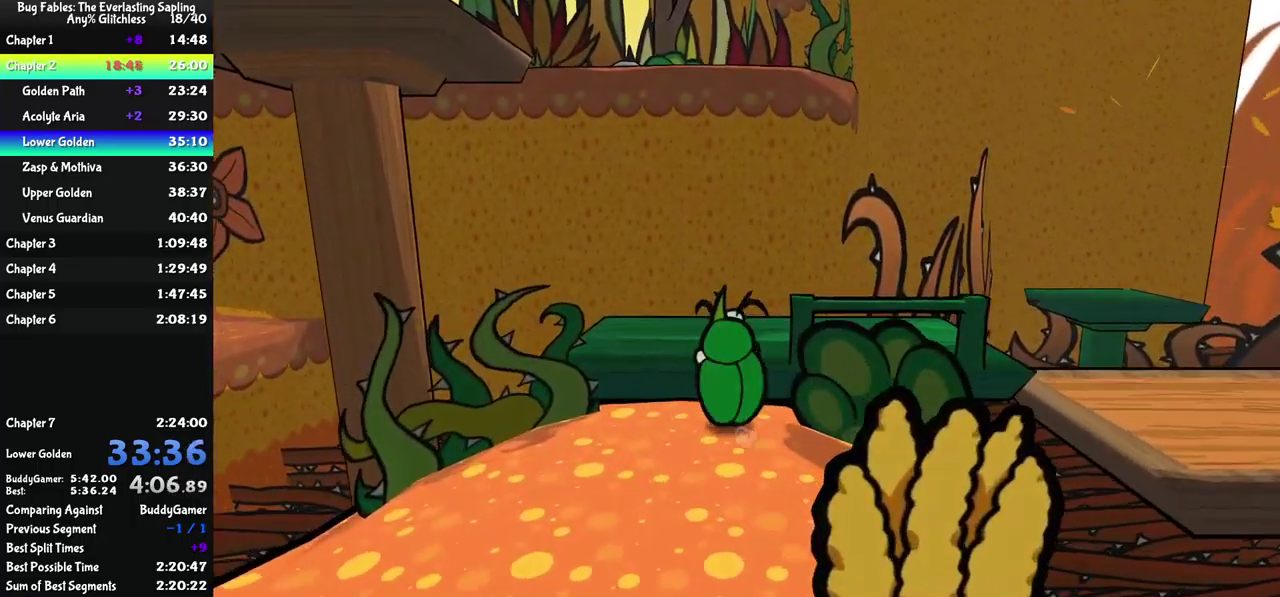
{"buttons": ["X"], "left_stick": "up", "events": [[150, "A", "up"], [433, "X", "down"]]}
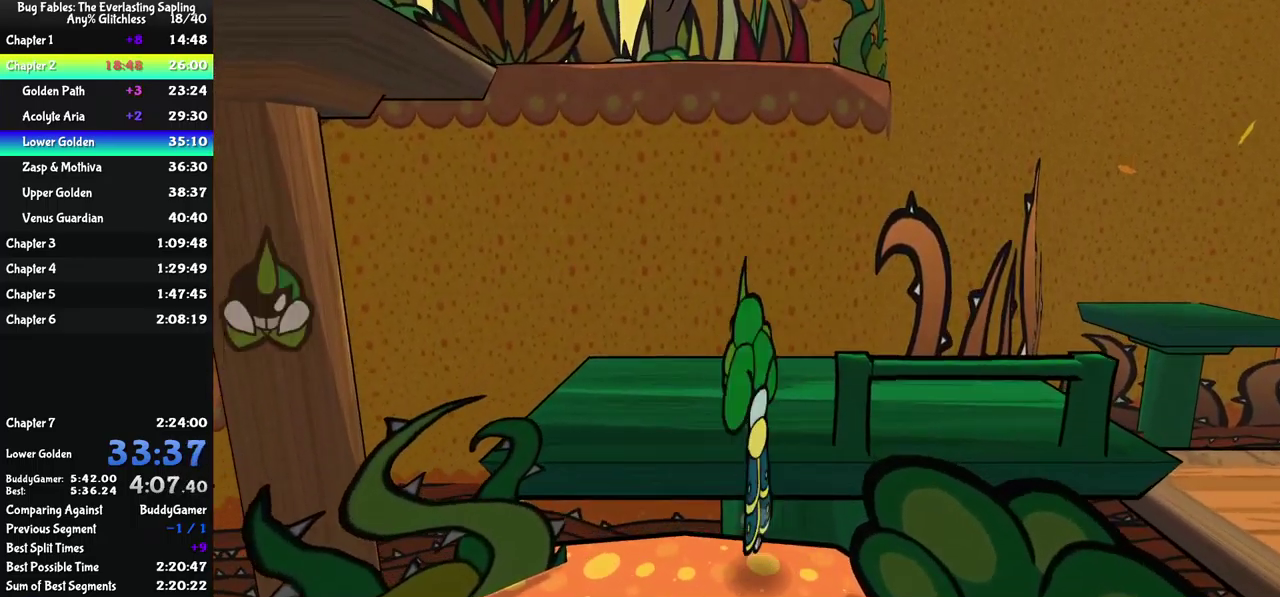
{"buttons": [], "left_stick": "up-left", "events": [[33, "X", "up"], [200, "left_stick", "center"], [233, "X", "down"], [317, "X", "up"], [400, "left_stick", "up-left"]]}
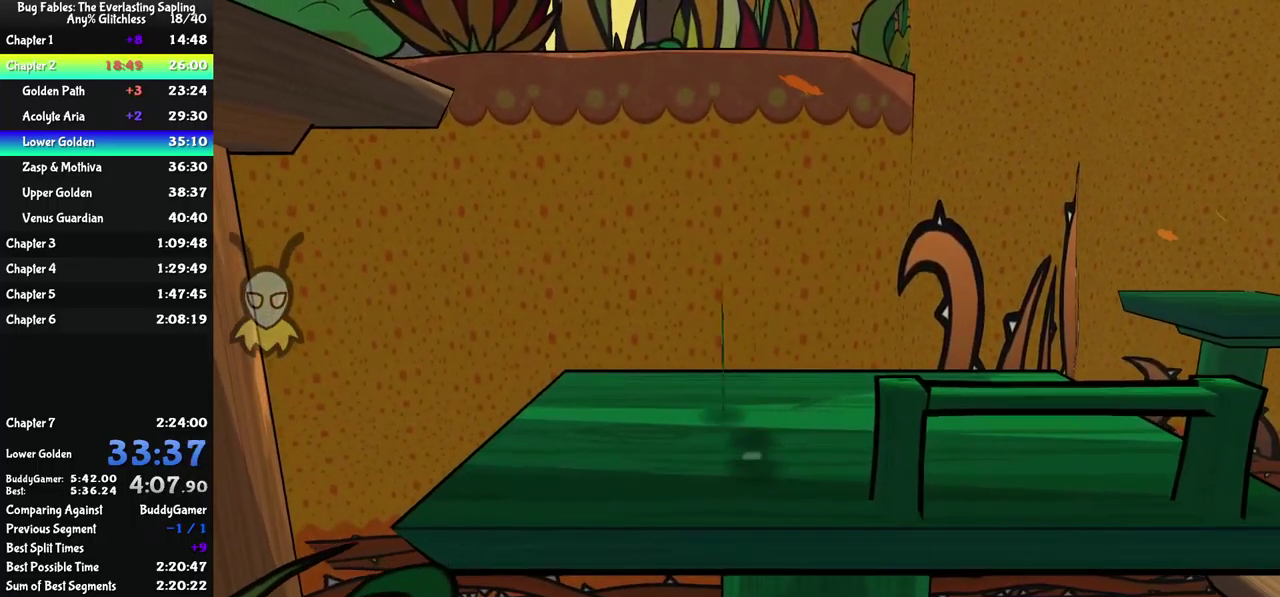
{"buttons": [], "left_stick": "up", "events": [[17, "Y", "down"], [83, "Y", "up"], [133, "Y", "down"], [167, "left_stick", "center"], [200, "Y", "up"], [317, "left_stick", "up"]]}
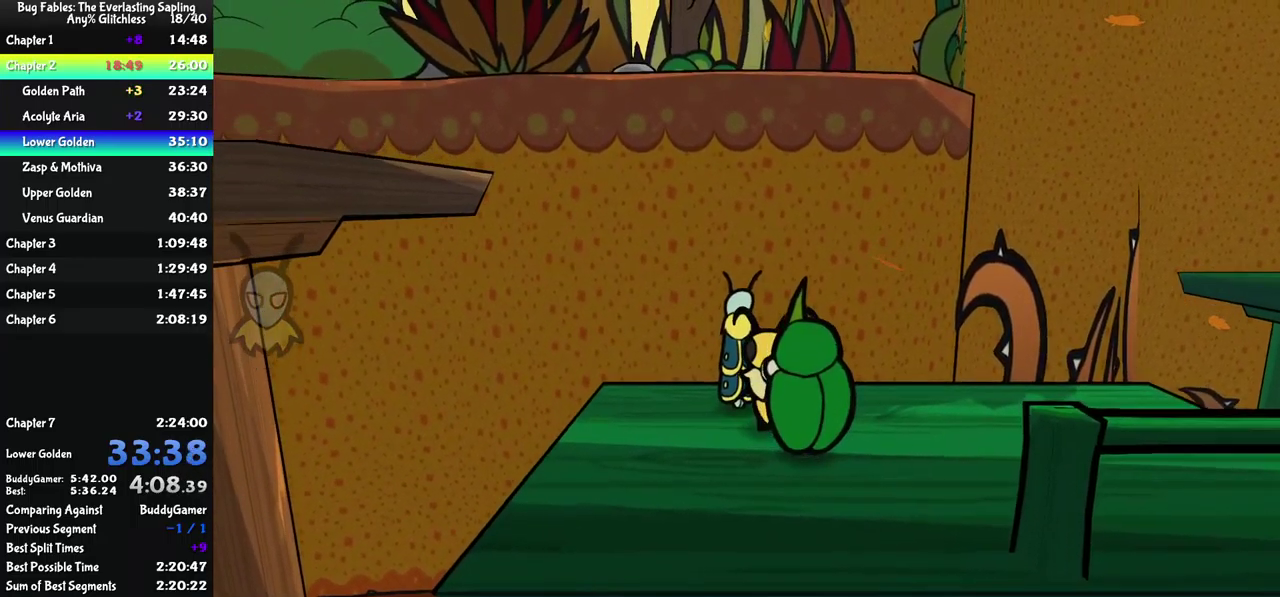
{"buttons": [], "left_stick": "center", "events": [[117, "left_stick", "up-left"], [250, "left_stick", "left"], [367, "left_stick", "center"]]}
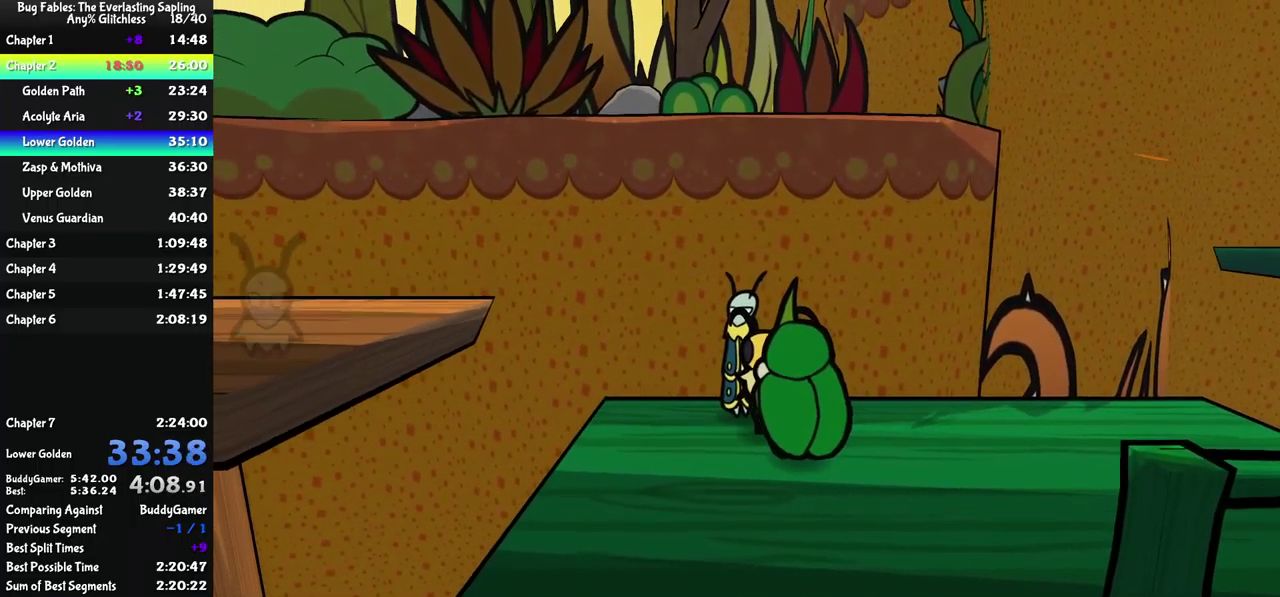
{"buttons": [], "left_stick": "center", "events": [[100, "left_stick", "left"], [250, "left_stick", "center"]]}
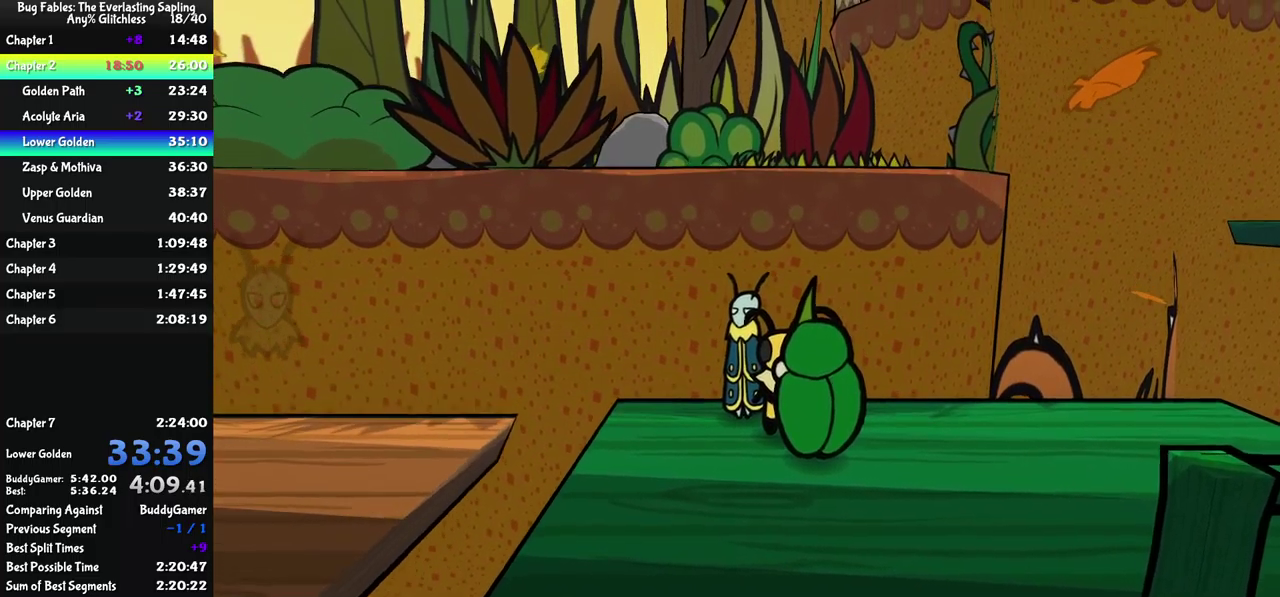
{"buttons": [], "left_stick": "center", "events": []}
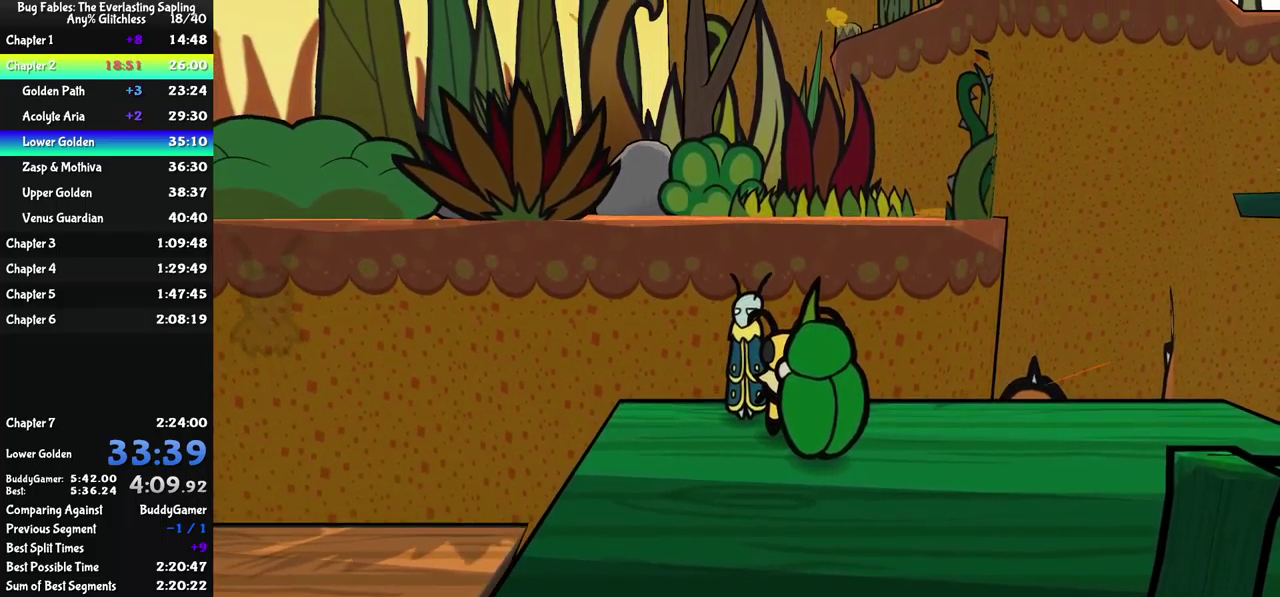
{"buttons": [], "left_stick": "center", "events": []}
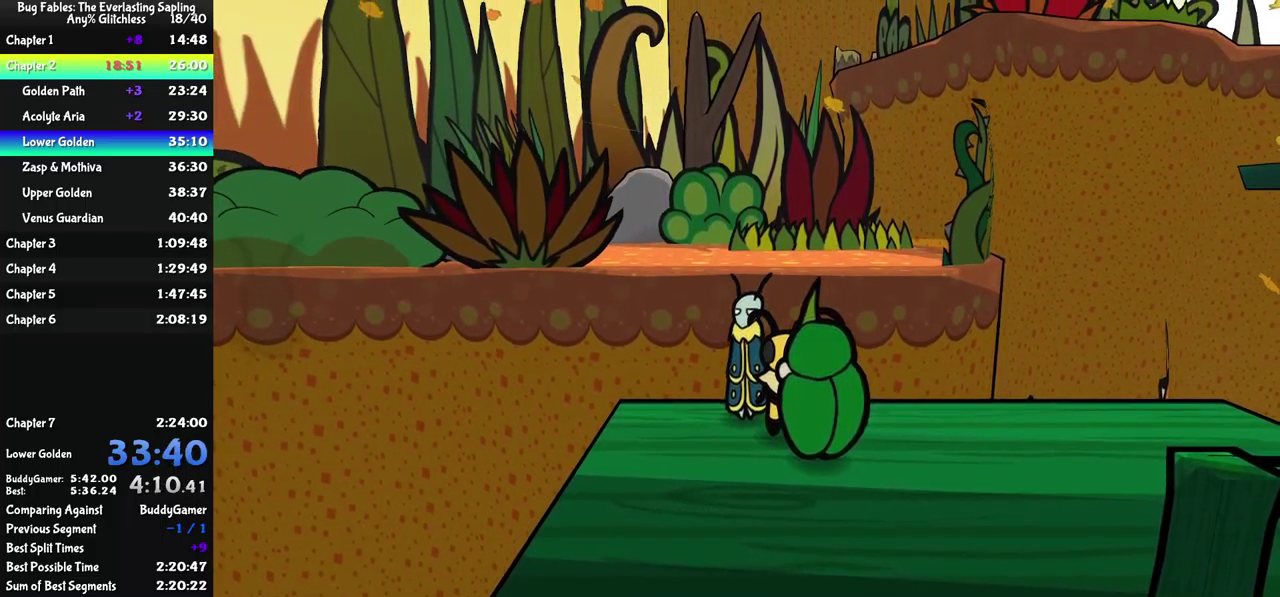
{"buttons": [], "left_stick": "center", "events": []}
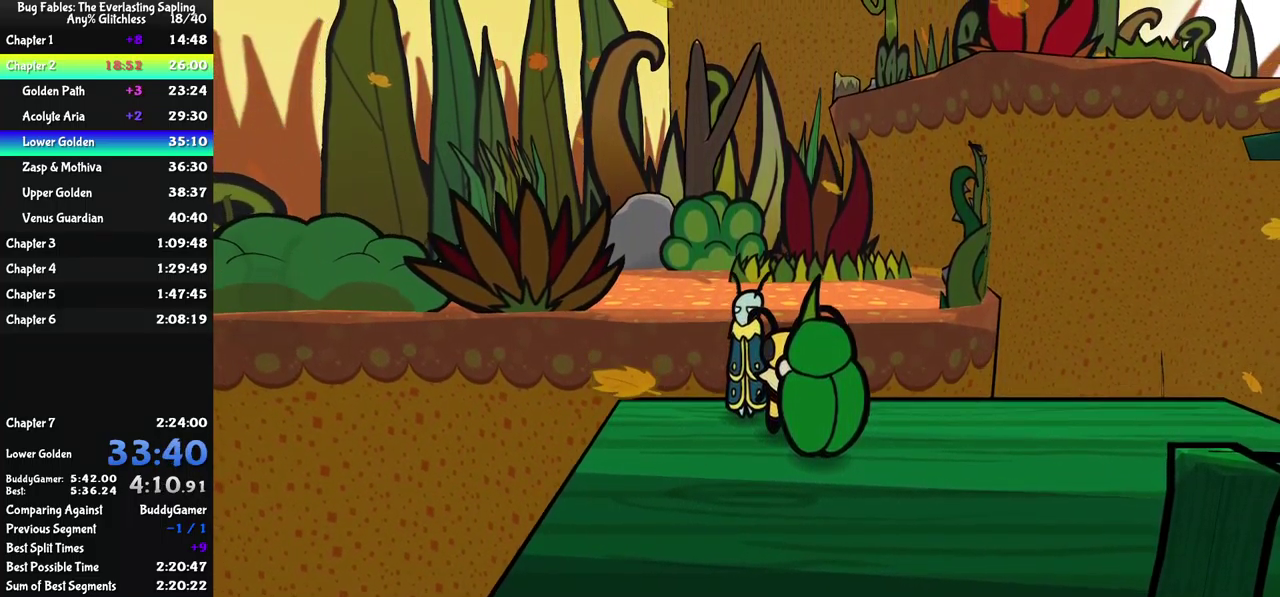
{"buttons": ["A"], "left_stick": "up-left", "events": [[134, "left_stick", "up"], [200, "A", "down"], [400, "left_stick", "up-left"]]}
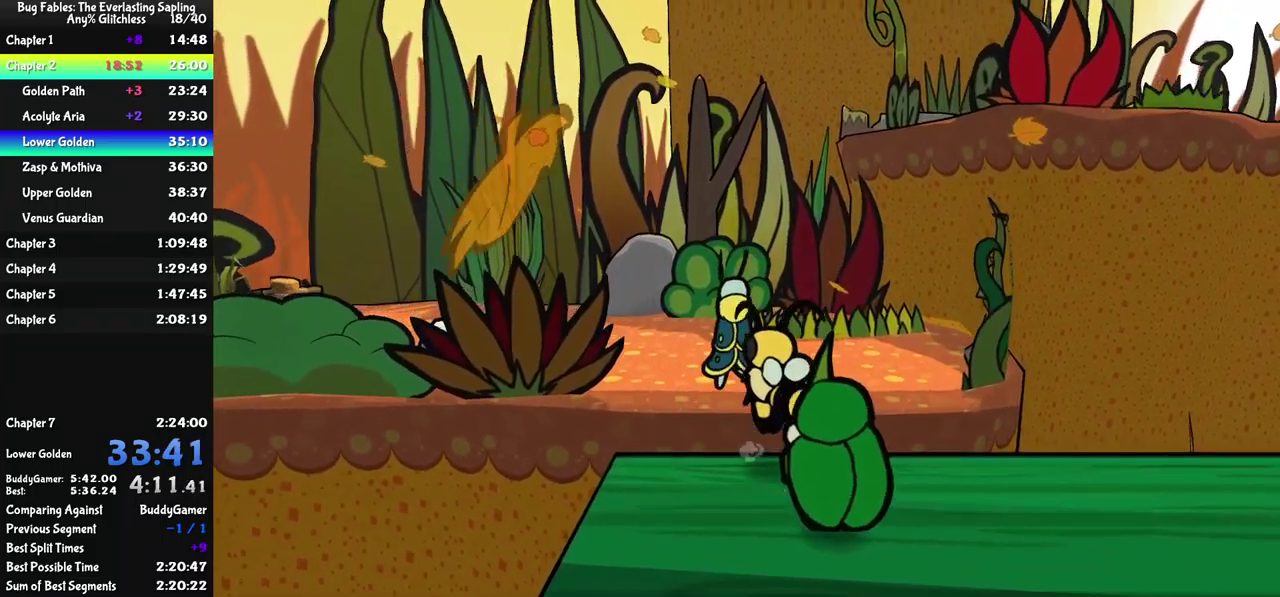
{"buttons": [], "left_stick": "up-left", "events": [[17, "A", "up"], [200, "A", "down"], [267, "A", "up"]]}
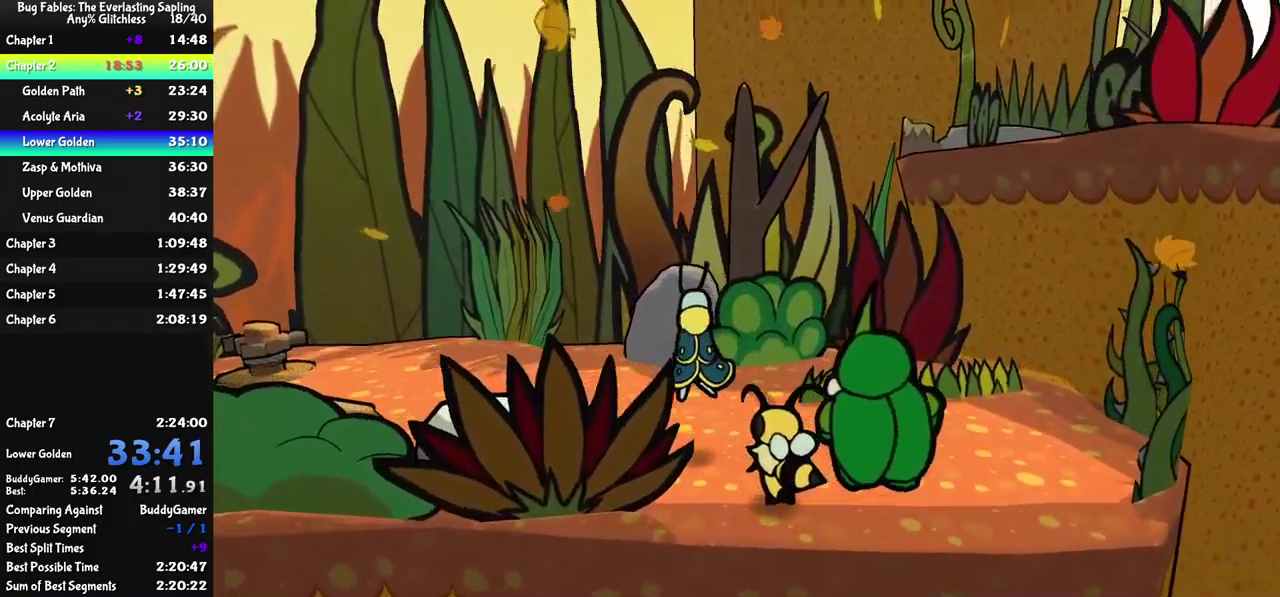
{"buttons": [], "left_stick": "up-left", "events": []}
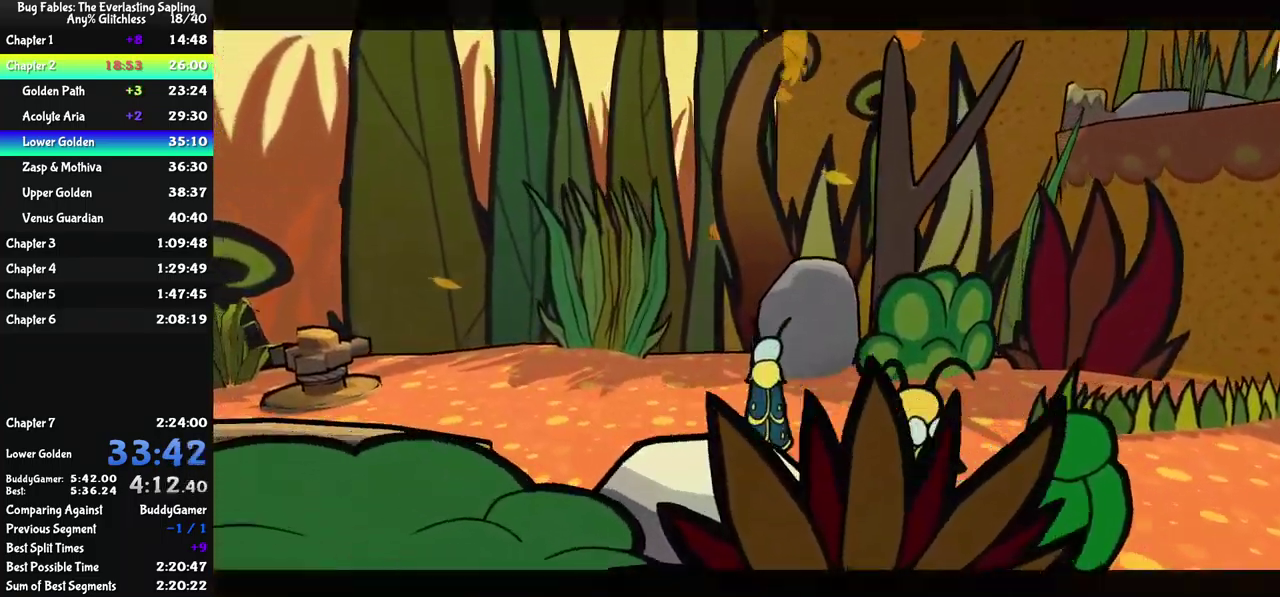
{"buttons": [], "left_stick": "center", "events": [[184, "left_stick", "center"]]}